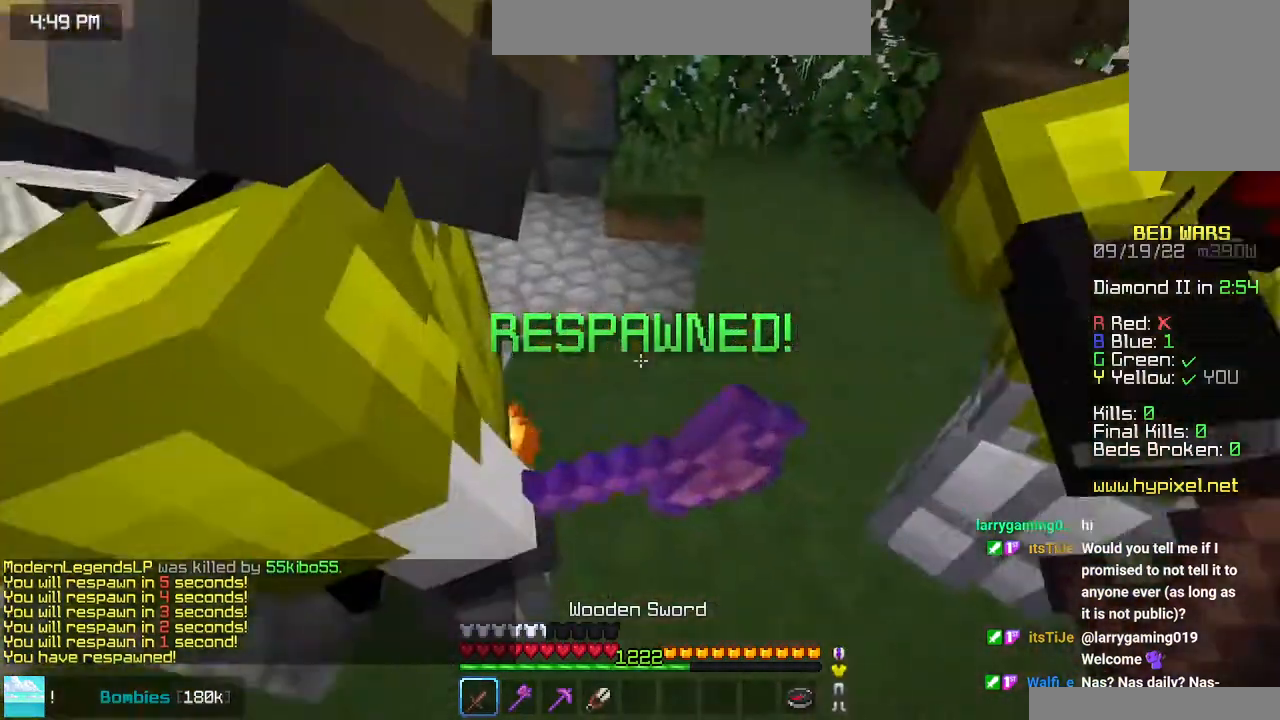
Gameplay with keyboard and mouse; each line is a JSON object with the keys and mouse buttons held at the frame after it. "events" lists presses ("down") and releases ("up") of "down", "left", "right", "space", "up", "mouse_left" and "mouse_right" between this image and that frame as [ms after this image, input, new state], when the widget could be followed in between. "mouse_left", "mouse_right" = the "left", "right" buttons of the "mouse" list. No other keys are recorded. Fast repeated clicks can show as one long hold. Mouse movement is not recorded.
{"keys": ["left", "up"], "mouse": [], "events": [[66, "up", "down"], [450, "left", "down"]]}
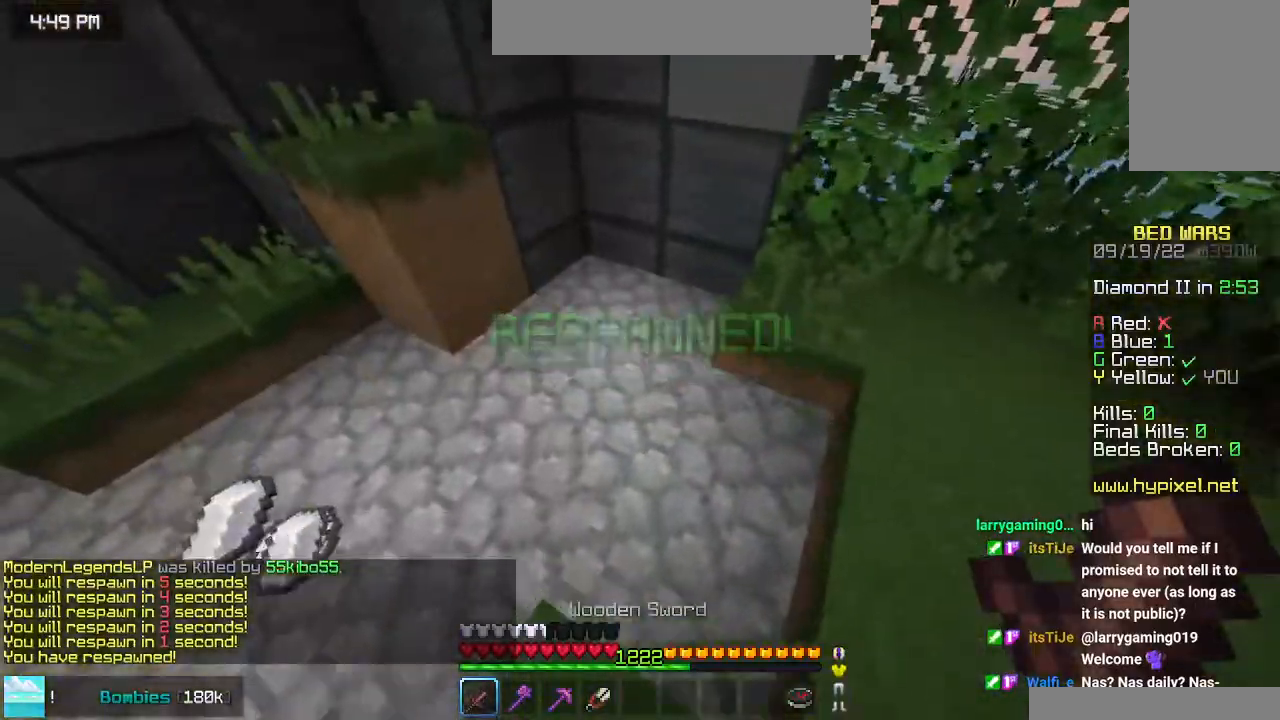
{"keys": [], "mouse": [], "events": [[350, "left", "up"], [350, "up", "up"]]}
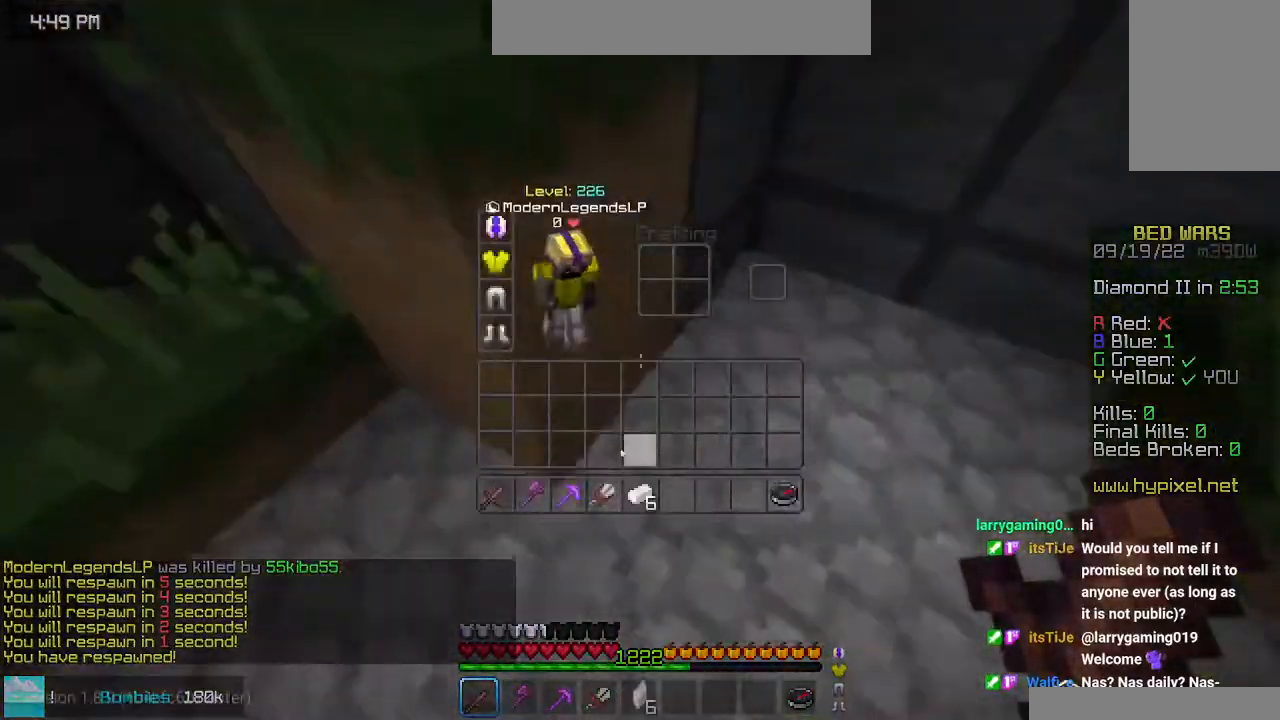
{"keys": ["up"], "mouse": [], "events": [[333, "up", "down"]]}
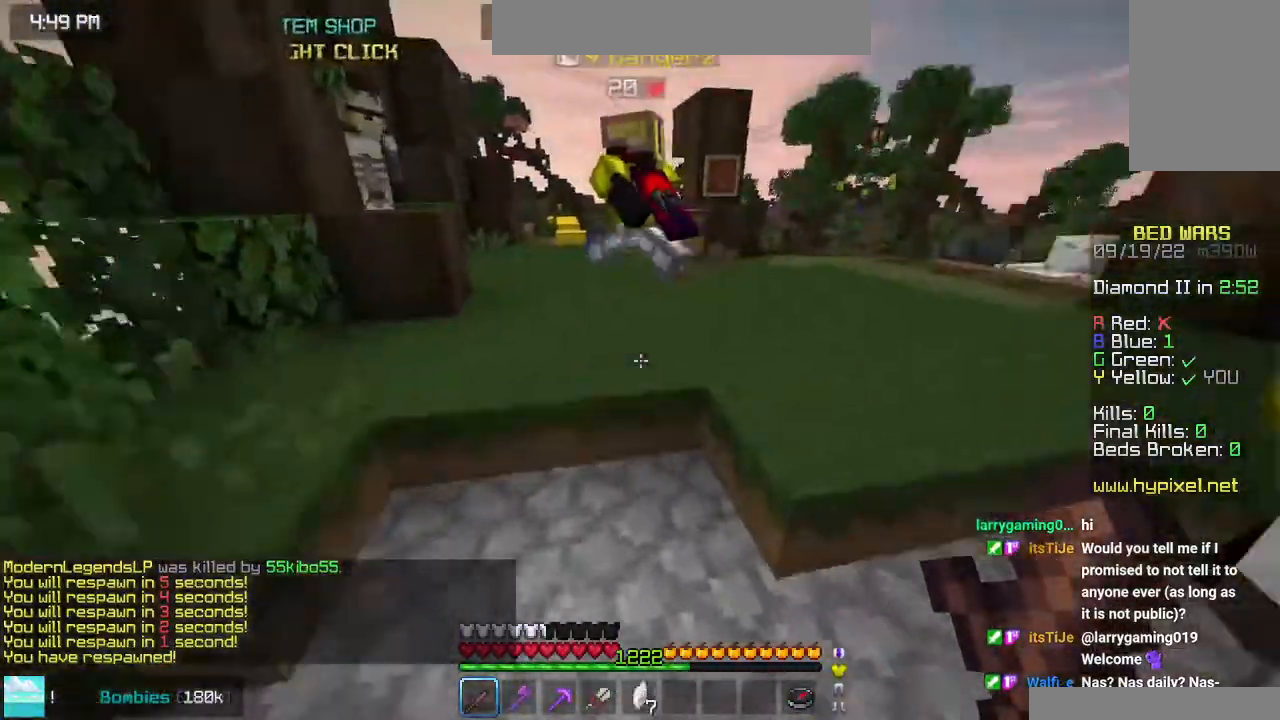
{"keys": ["left", "up"], "mouse": [], "events": [[483, "left", "down"]]}
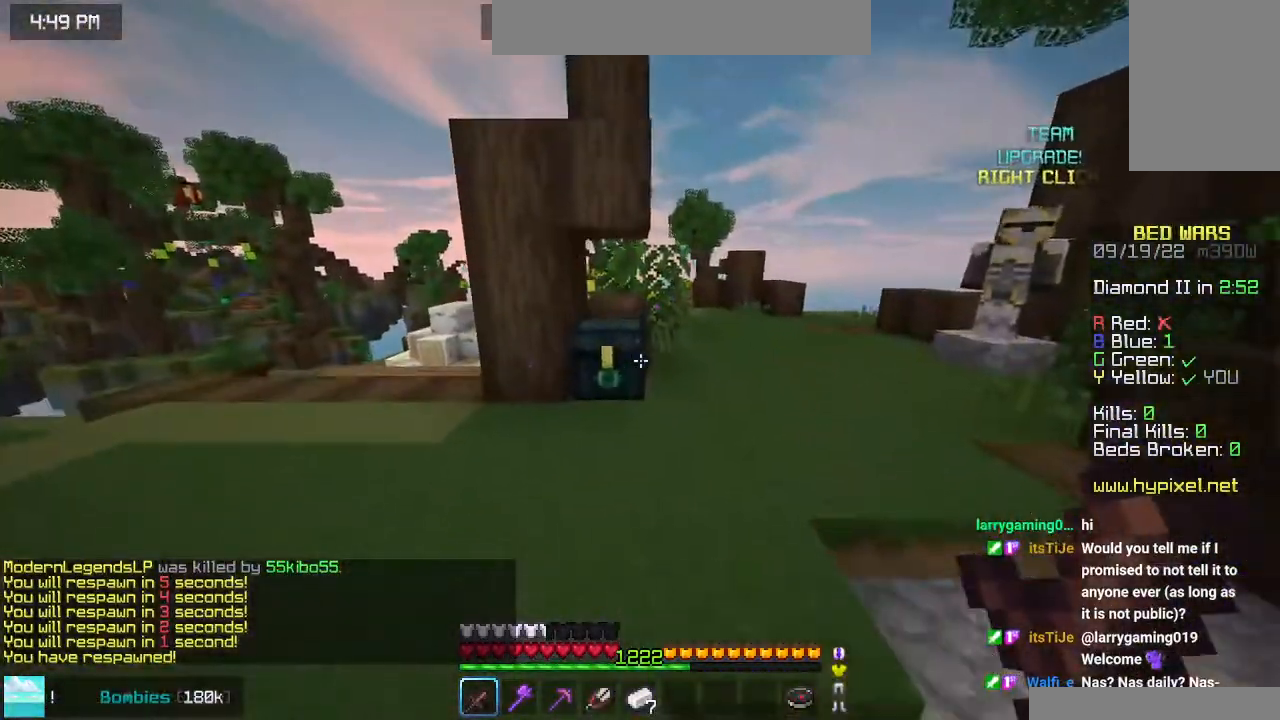
{"keys": [], "mouse": [], "events": [[66, "mouse_right", "down"], [250, "mouse_right", "up"], [333, "left", "up"], [333, "up", "up"]]}
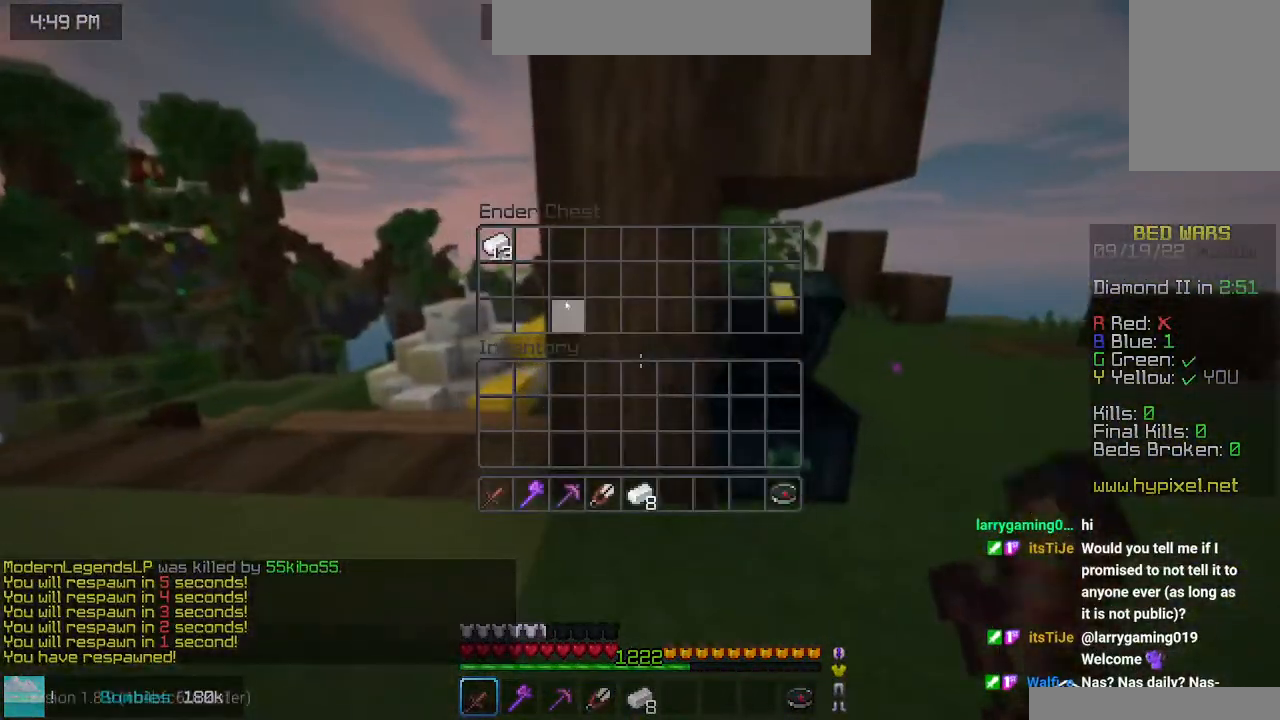
{"keys": [], "mouse": [], "events": []}
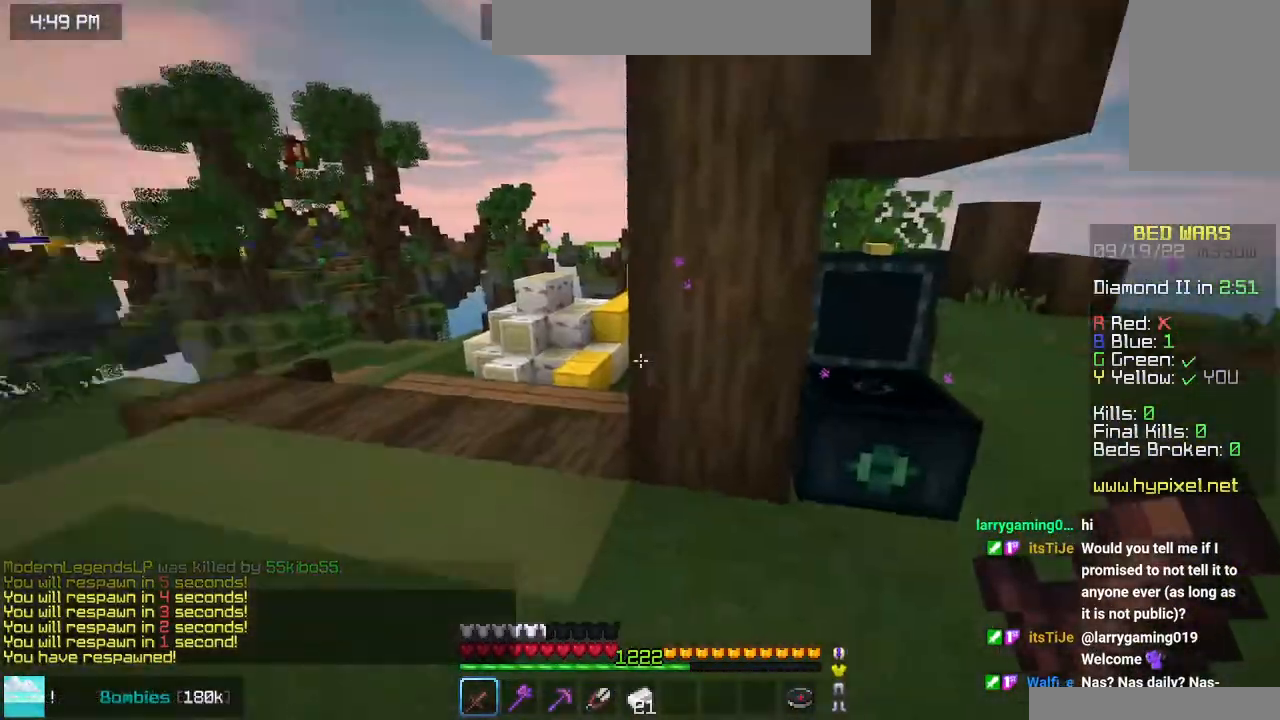
{"keys": ["left", "up"], "mouse": [], "events": [[66, "left", "down"], [66, "up", "down"]]}
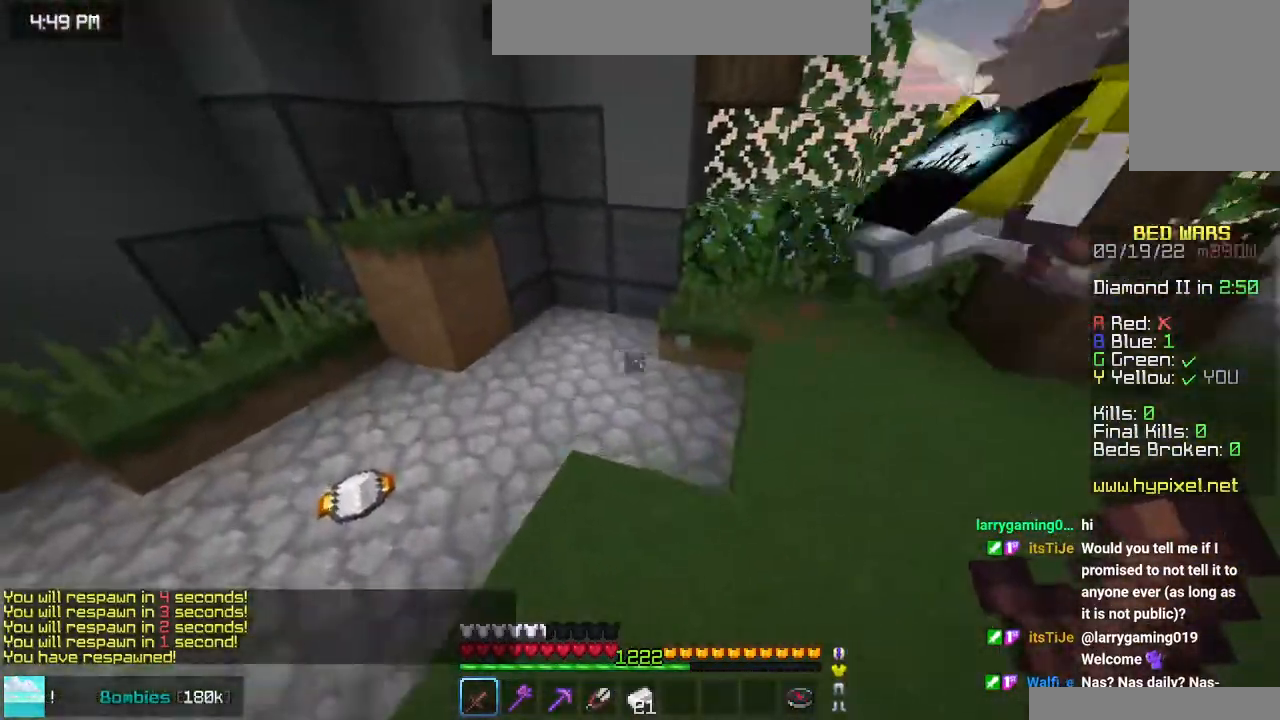
{"keys": ["up"], "mouse": [], "events": [[366, "left", "up"]]}
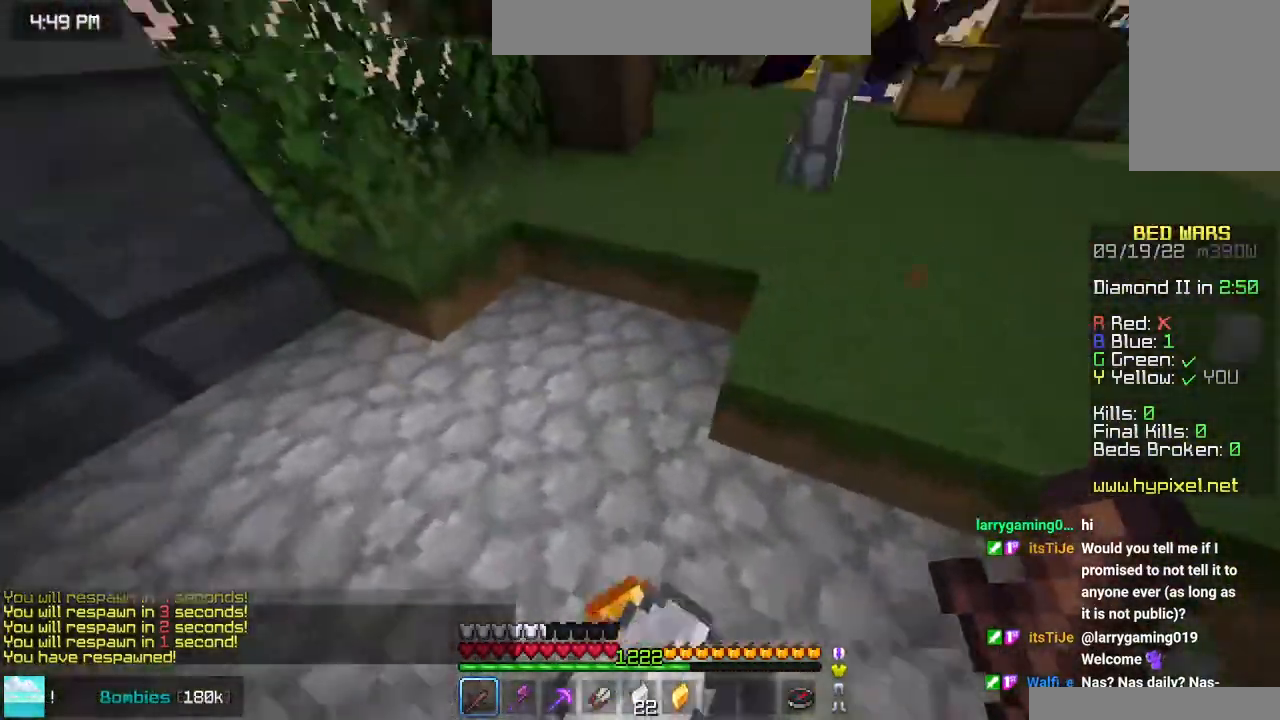
{"keys": ["up"], "mouse": [], "events": []}
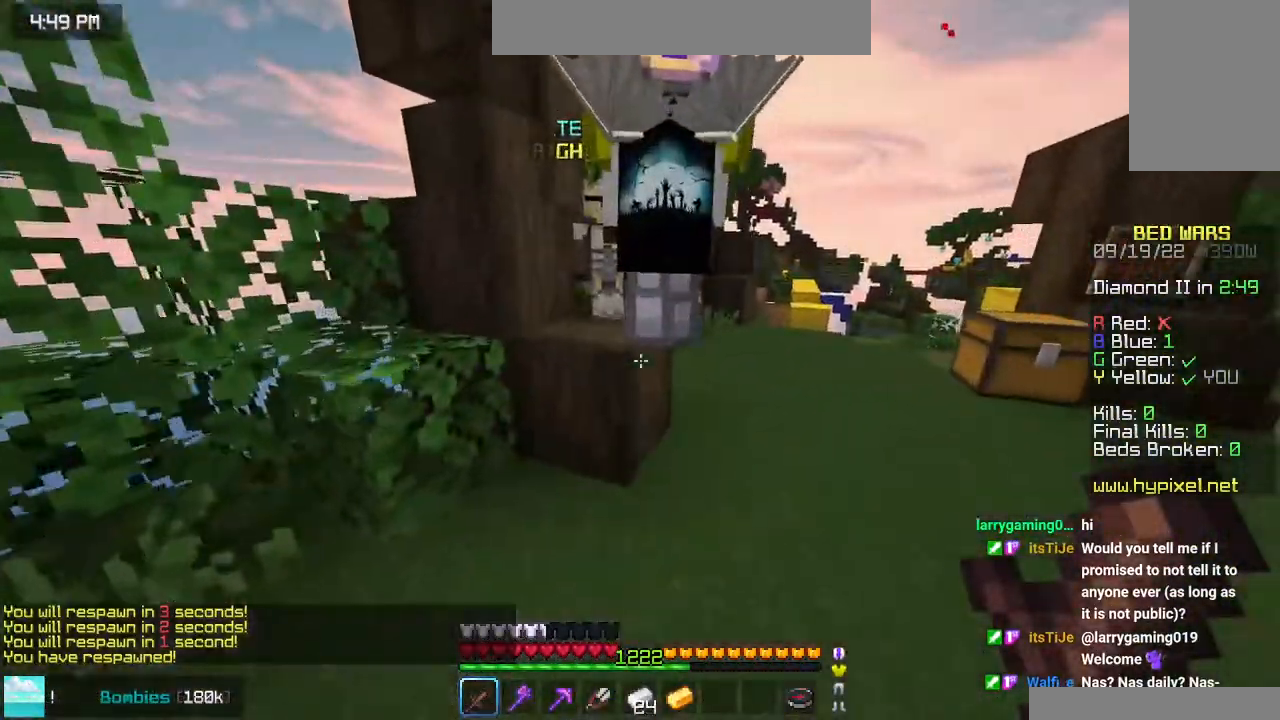
{"keys": ["left"], "mouse": [], "events": [[400, "up", "up"], [416, "left", "down"]]}
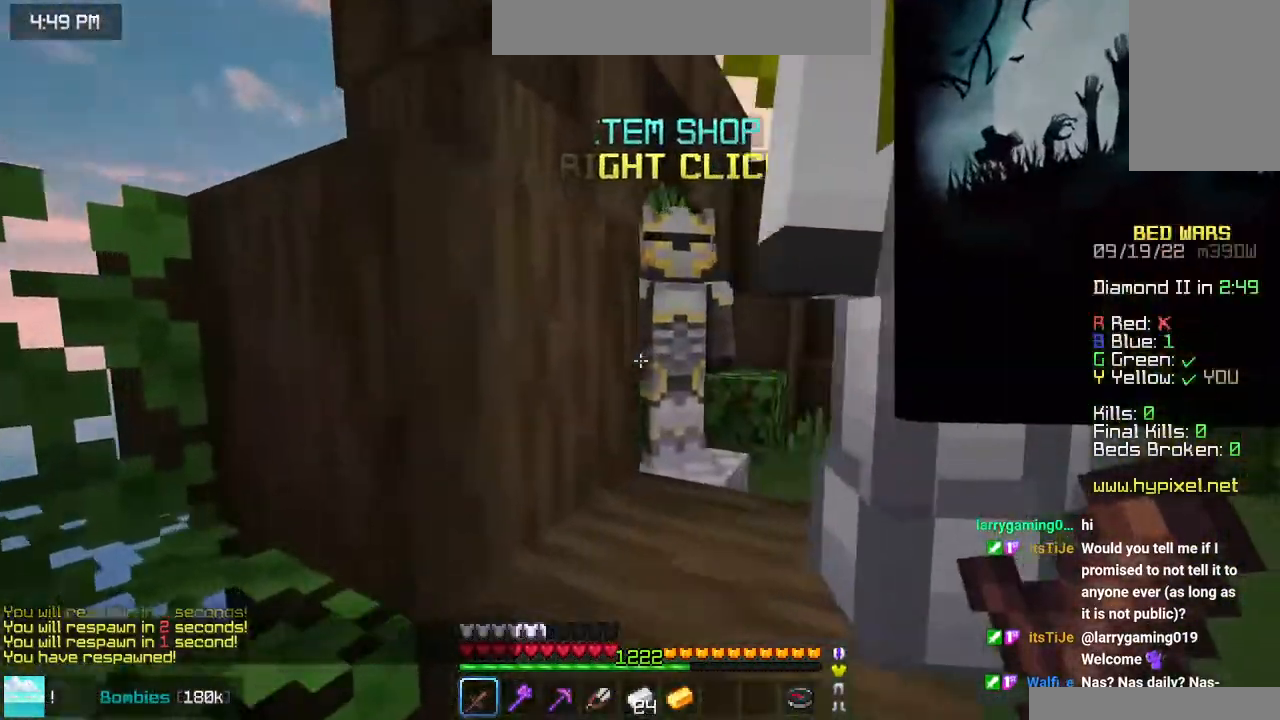
{"keys": [], "mouse": [], "events": [[16, "up", "down"], [150, "left", "up"], [183, "up", "up"], [233, "mouse_right", "down"], [433, "mouse_right", "up"]]}
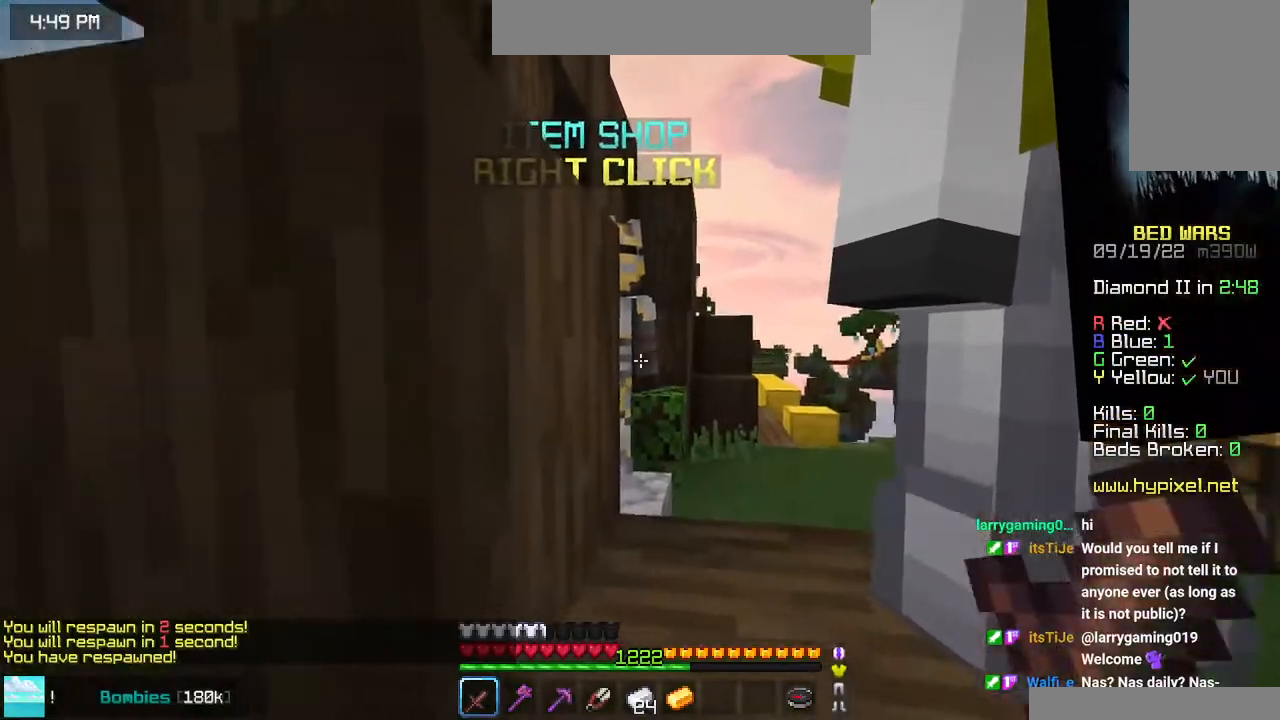
{"keys": [], "mouse": [], "events": [[116, "mouse_right", "down"], [300, "mouse_right", "up"]]}
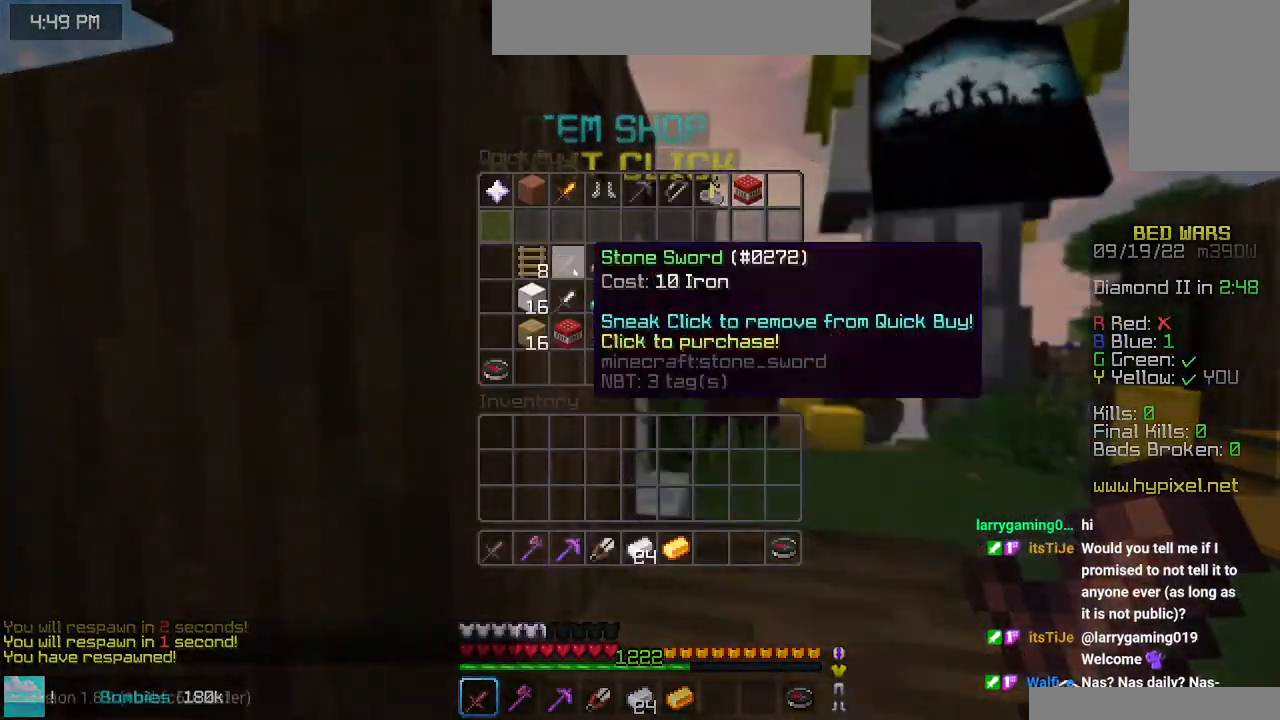
{"keys": [], "mouse": [], "events": []}
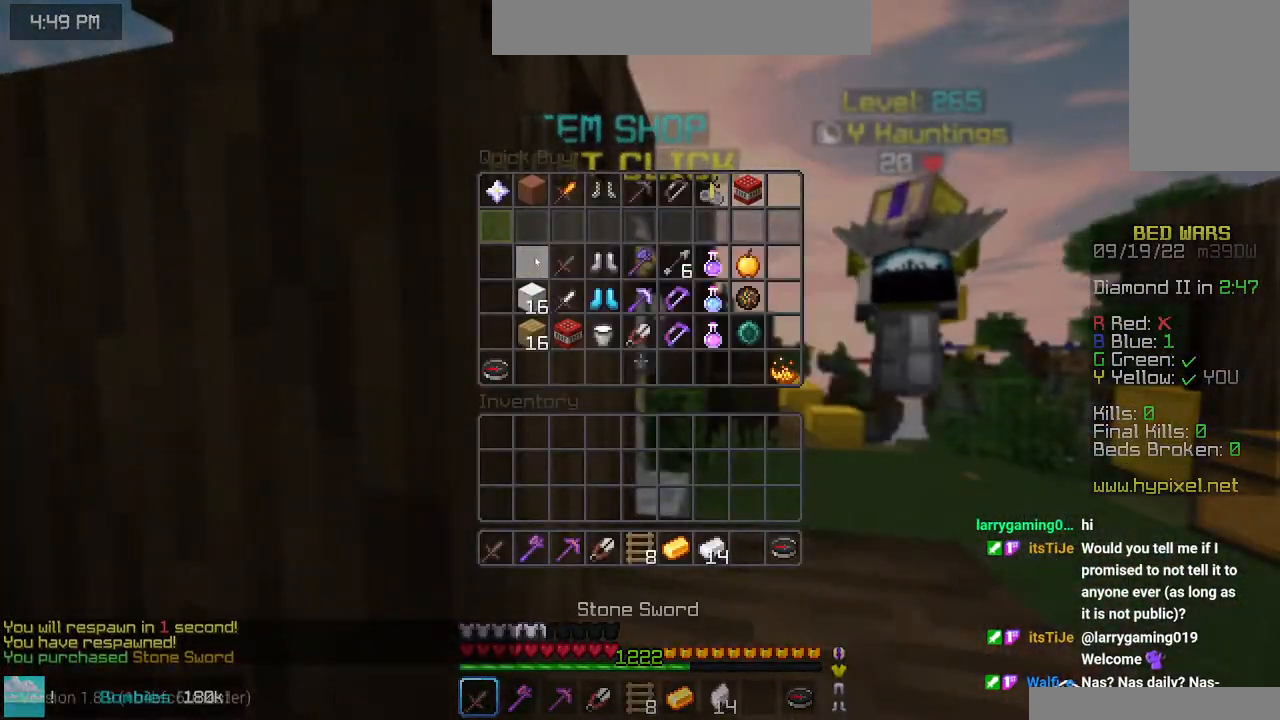
{"keys": [], "mouse": [], "events": []}
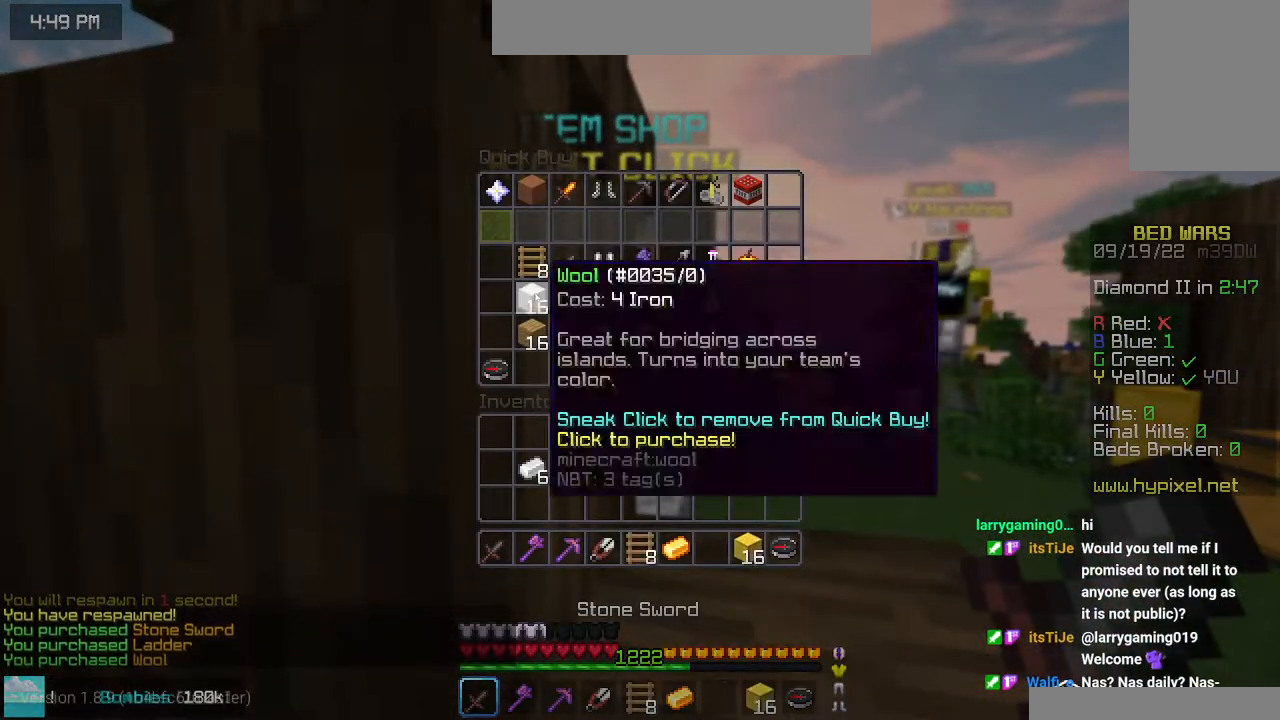
{"keys": ["space", "up"], "mouse": [], "events": [[183, "up", "down"], [366, "space", "down"]]}
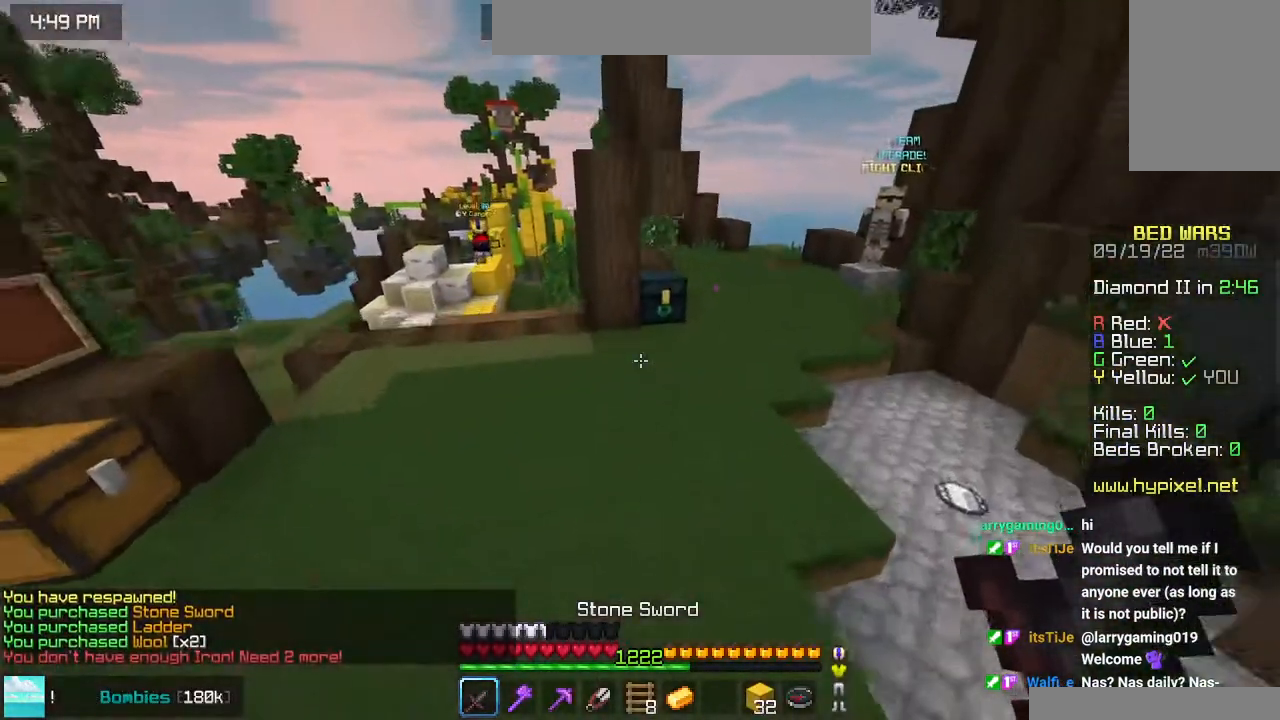
{"keys": ["left", "up"], "mouse": [], "events": [[150, "space", "up"], [433, "left", "down"]]}
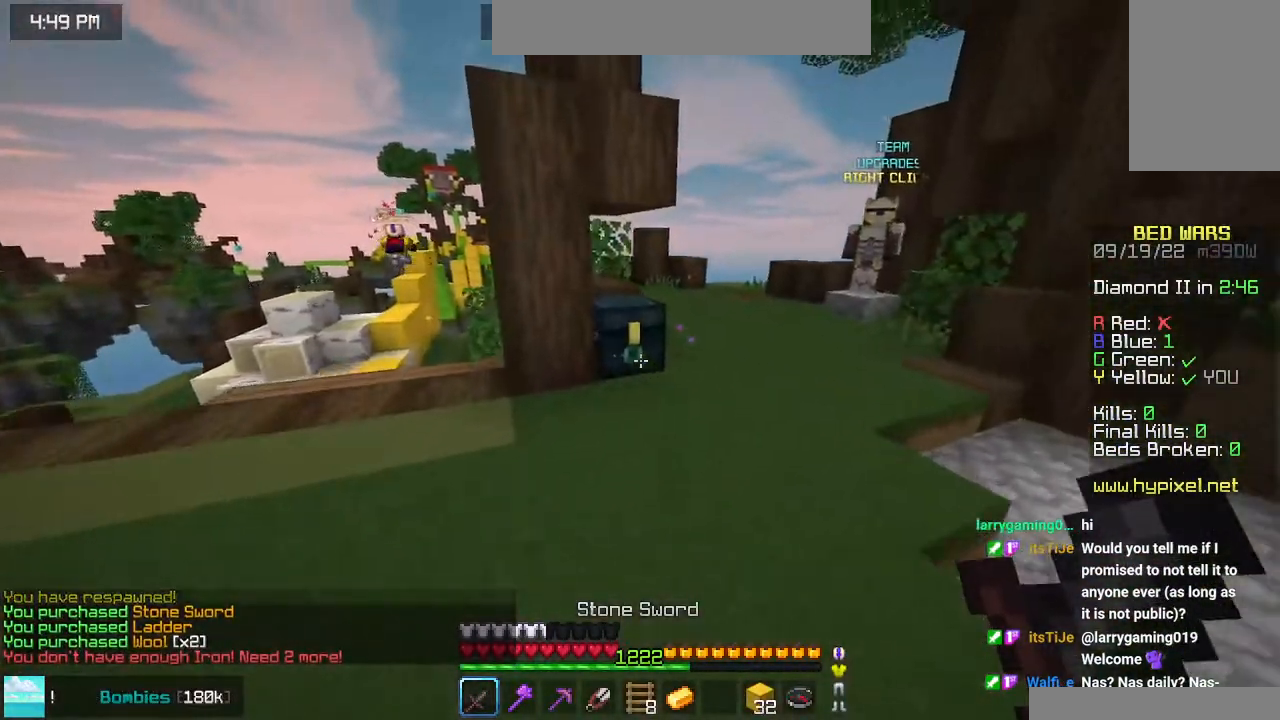
{"keys": [], "mouse": [], "events": [[50, "mouse_right", "down"], [50, "space", "down"], [83, "up", "up"], [166, "mouse_right", "up"], [266, "left", "up"], [283, "space", "up"]]}
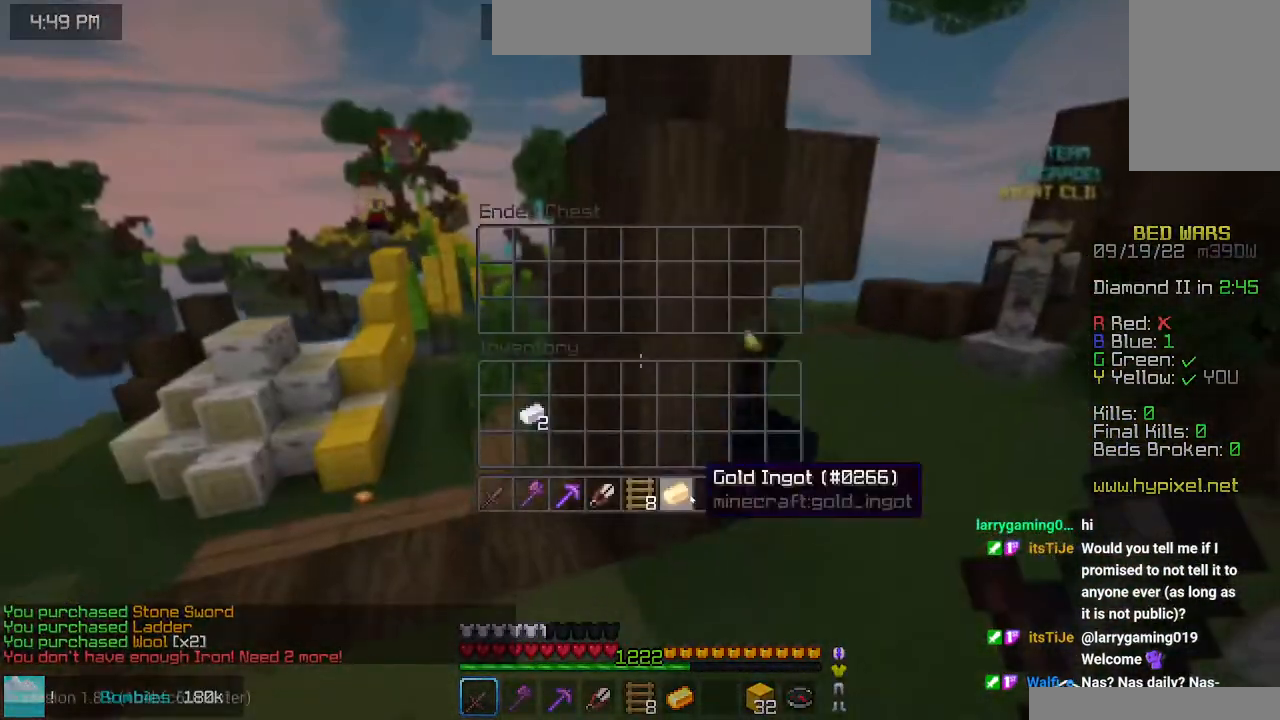
{"keys": [], "mouse": [], "events": []}
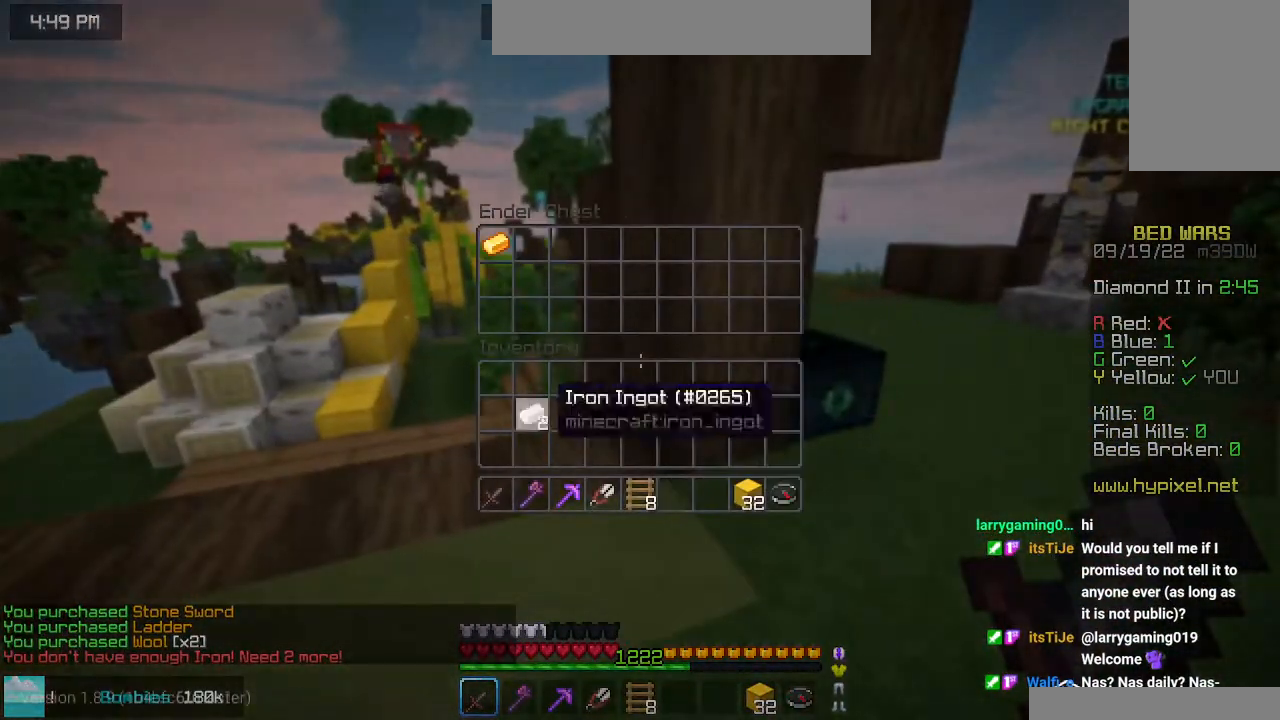
{"keys": ["up"], "mouse": [], "events": [[283, "left", "down"], [283, "up", "down"], [500, "left", "up"]]}
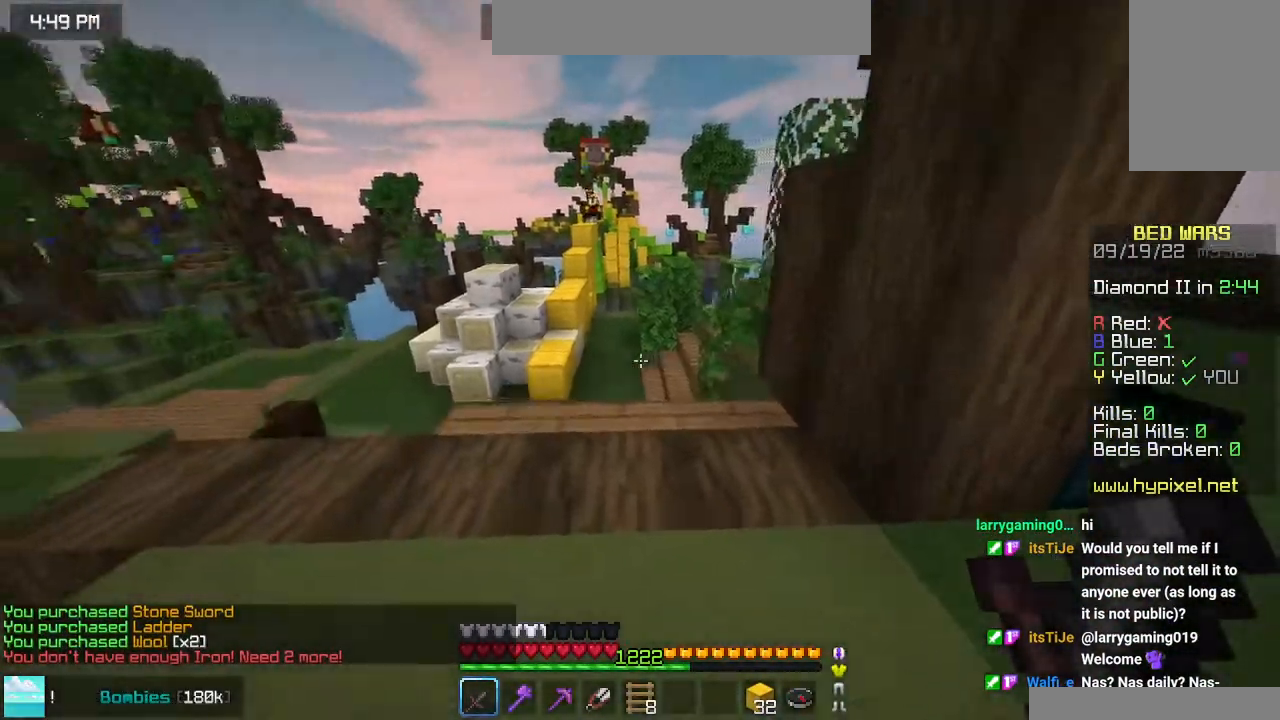
{"keys": ["space", "up"], "mouse": [], "events": [[83, "space", "down"]]}
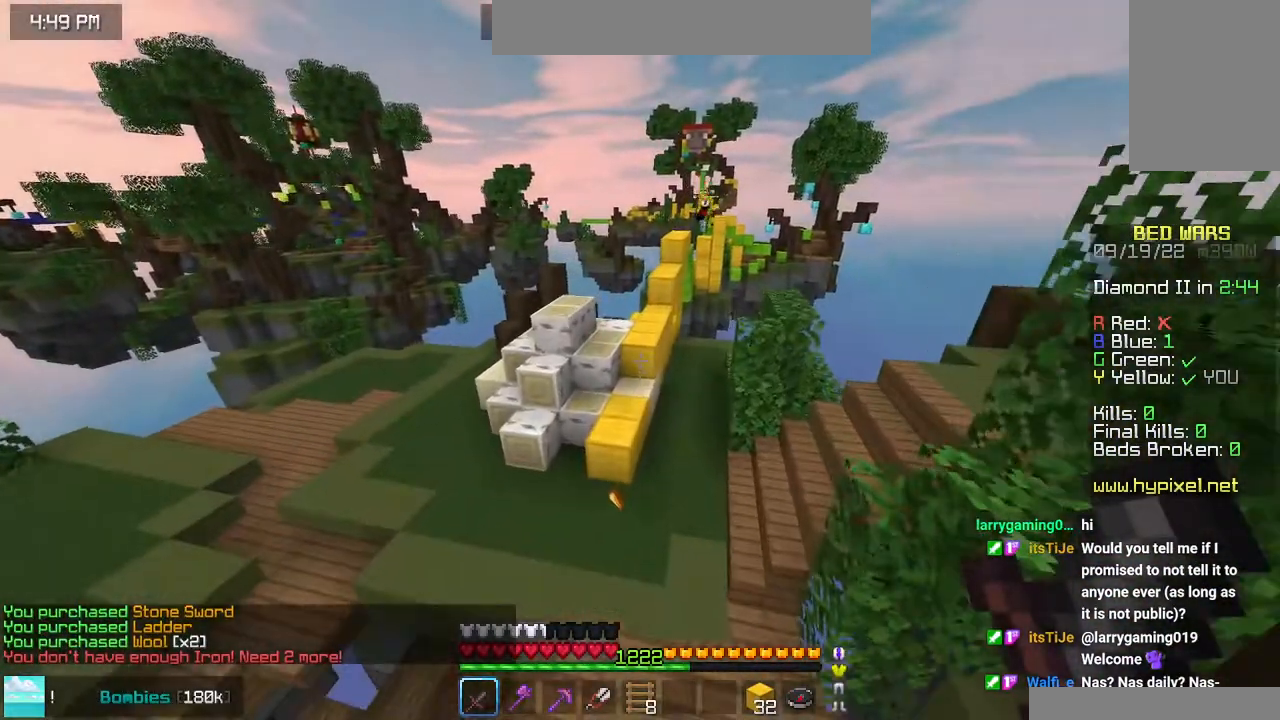
{"keys": ["space", "up"], "mouse": [], "events": []}